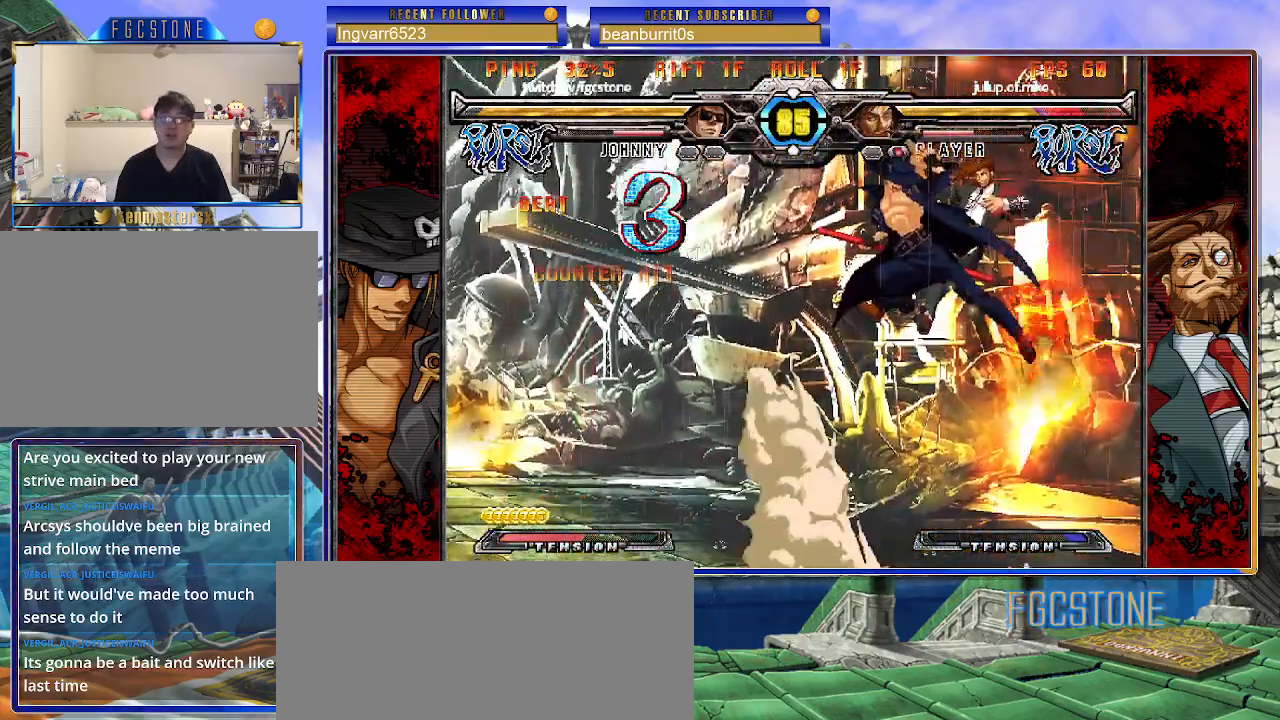
Gameplay with a controller (arcade stick); each line is a JSON object with the inputs held at the frame after it. "events" lists button and stick changes between this image and that frame as [ms after this image, input, new state], when the widget could be followed in between. Not read: L3 R3.
{"buttons": ["K"], "left_stick": "up-right", "events": [[383, "left_stick", "up-right"], [467, "K", "down"]]}
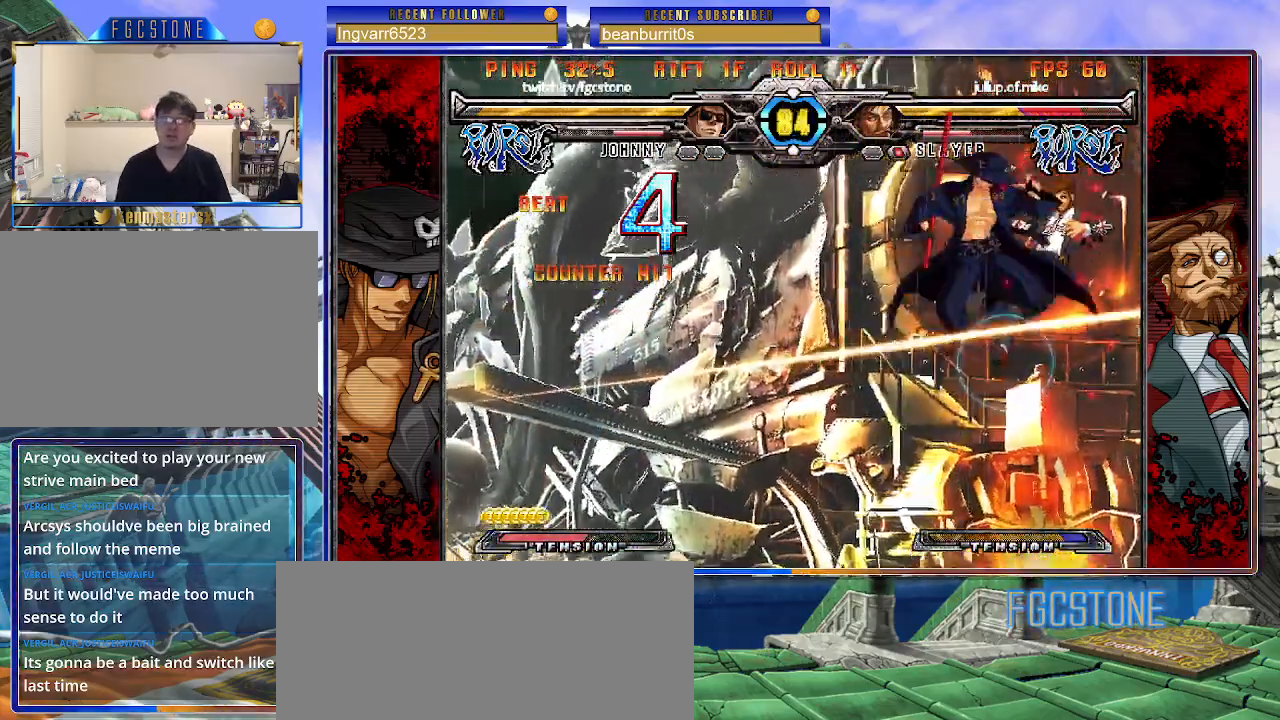
{"buttons": [], "left_stick": "center", "events": [[17, "left_stick", "center"], [50, "K", "up"], [167, "S", "down"], [267, "S", "up"]]}
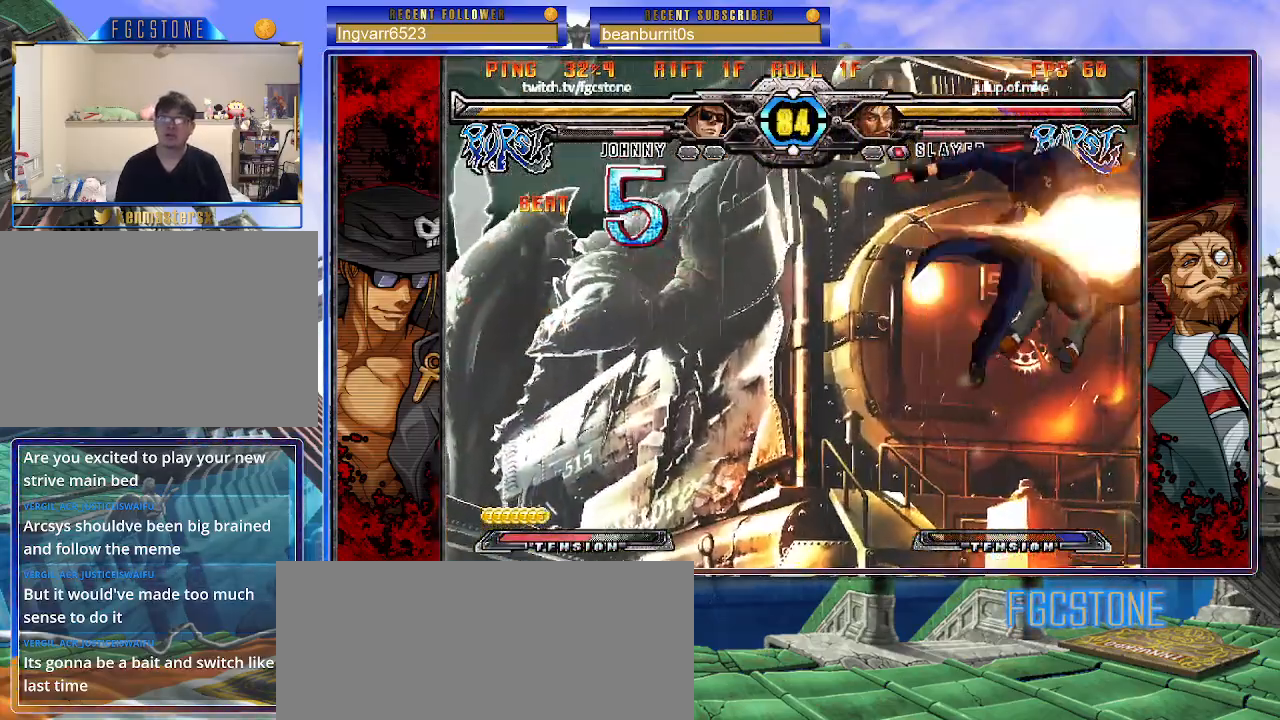
{"buttons": [], "left_stick": "left", "events": [[117, "D", "down"], [233, "D", "up"], [383, "left_stick", "left"]]}
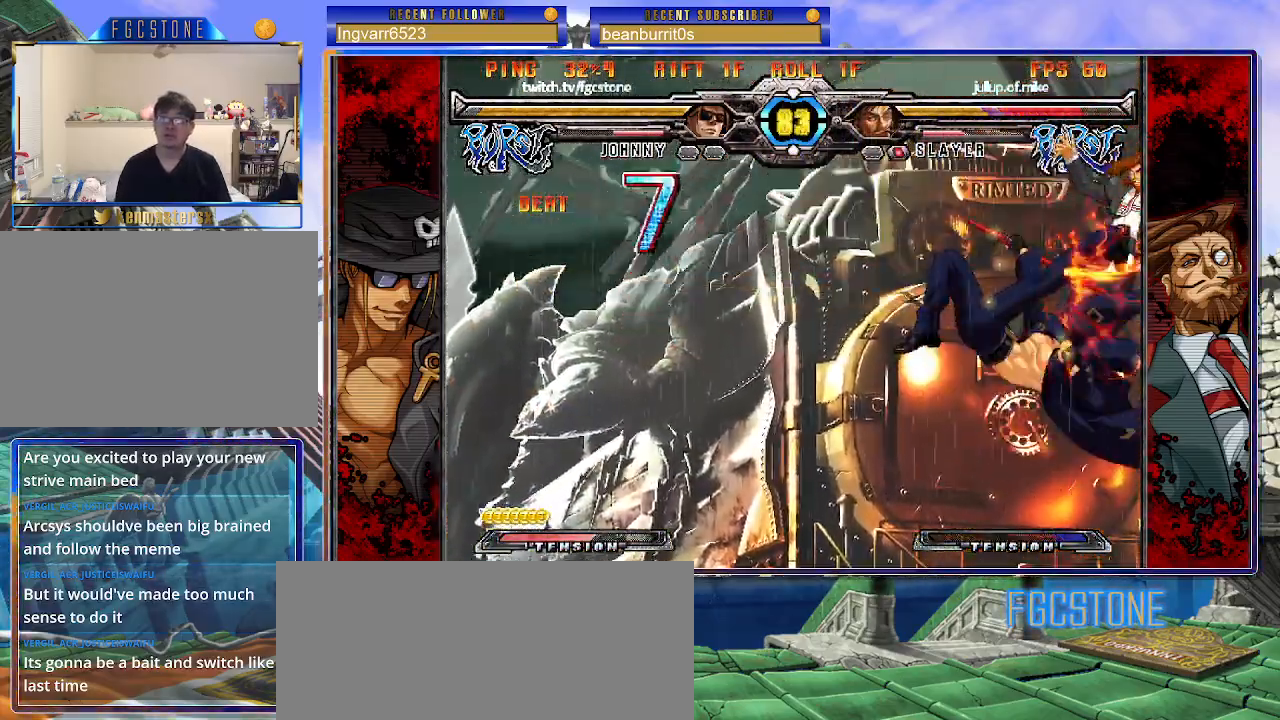
{"buttons": [], "left_stick": "center", "events": [[17, "left_stick", "down"], [67, "left_stick", "right"], [117, "HS", "down"], [167, "left_stick", "center"], [183, "HS", "up"]]}
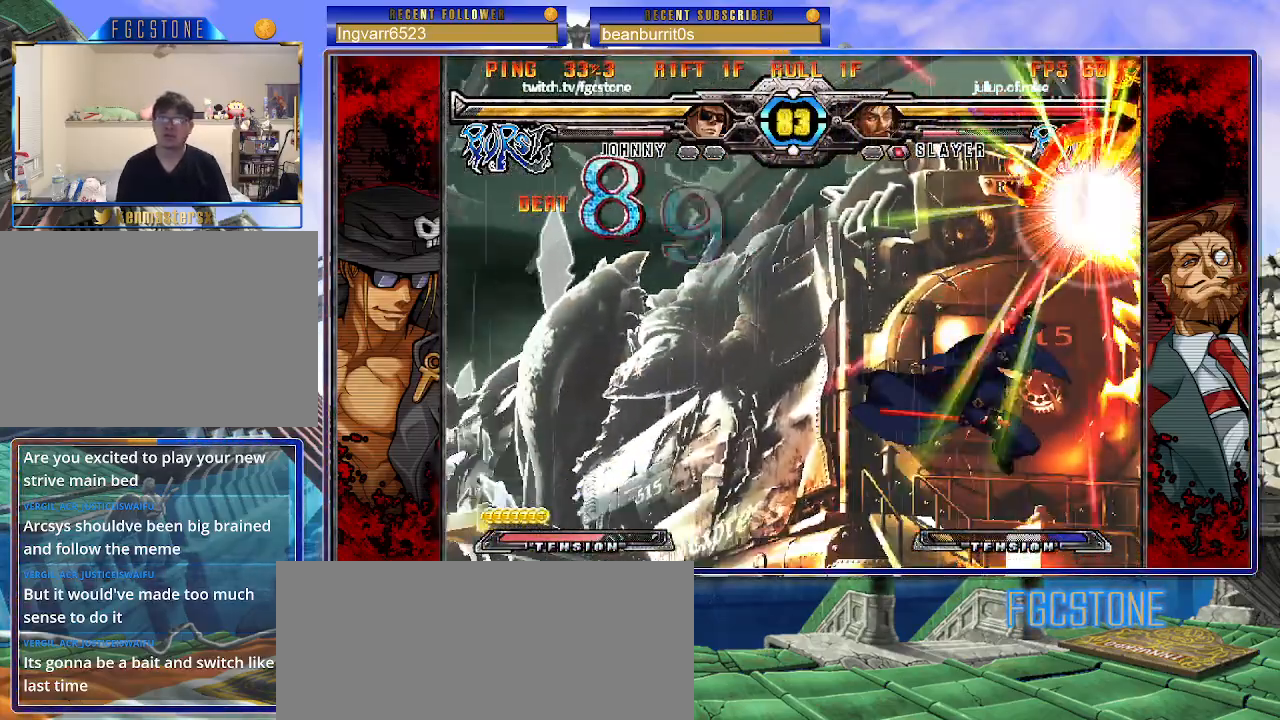
{"buttons": [], "left_stick": "center", "events": []}
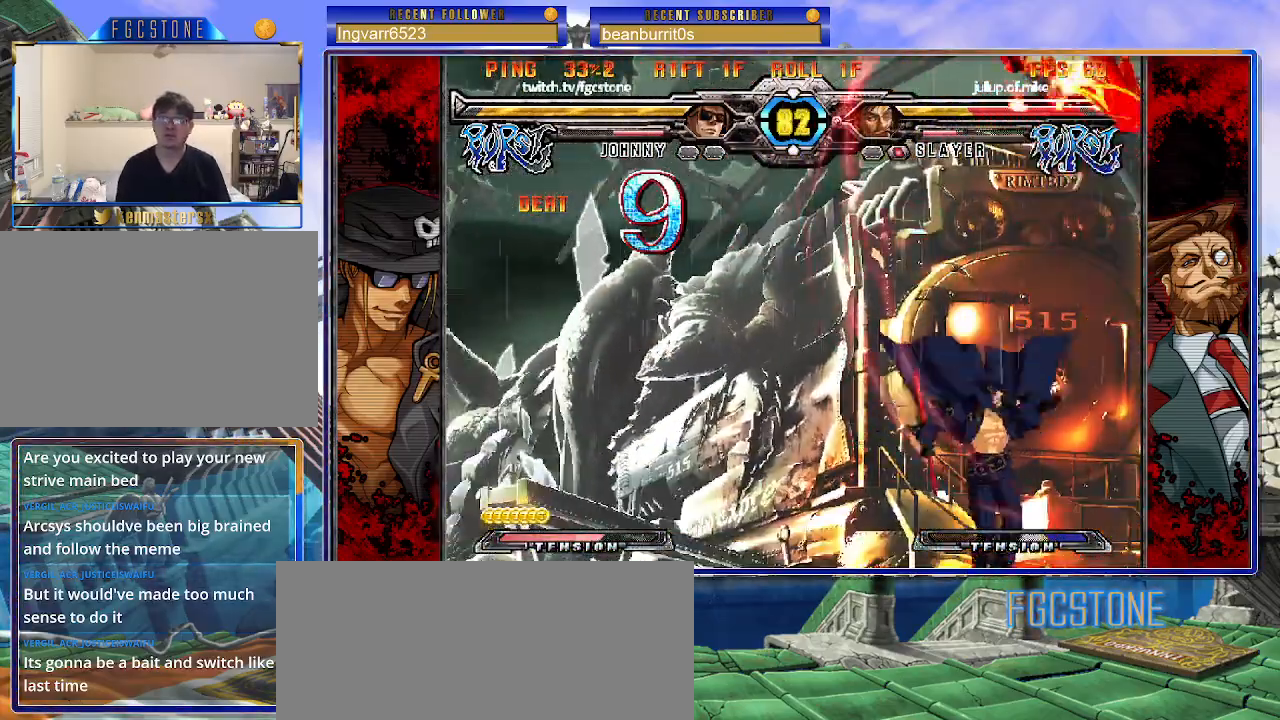
{"buttons": [], "left_stick": "left", "events": [[417, "left_stick", "down"], [500, "left_stick", "left"]]}
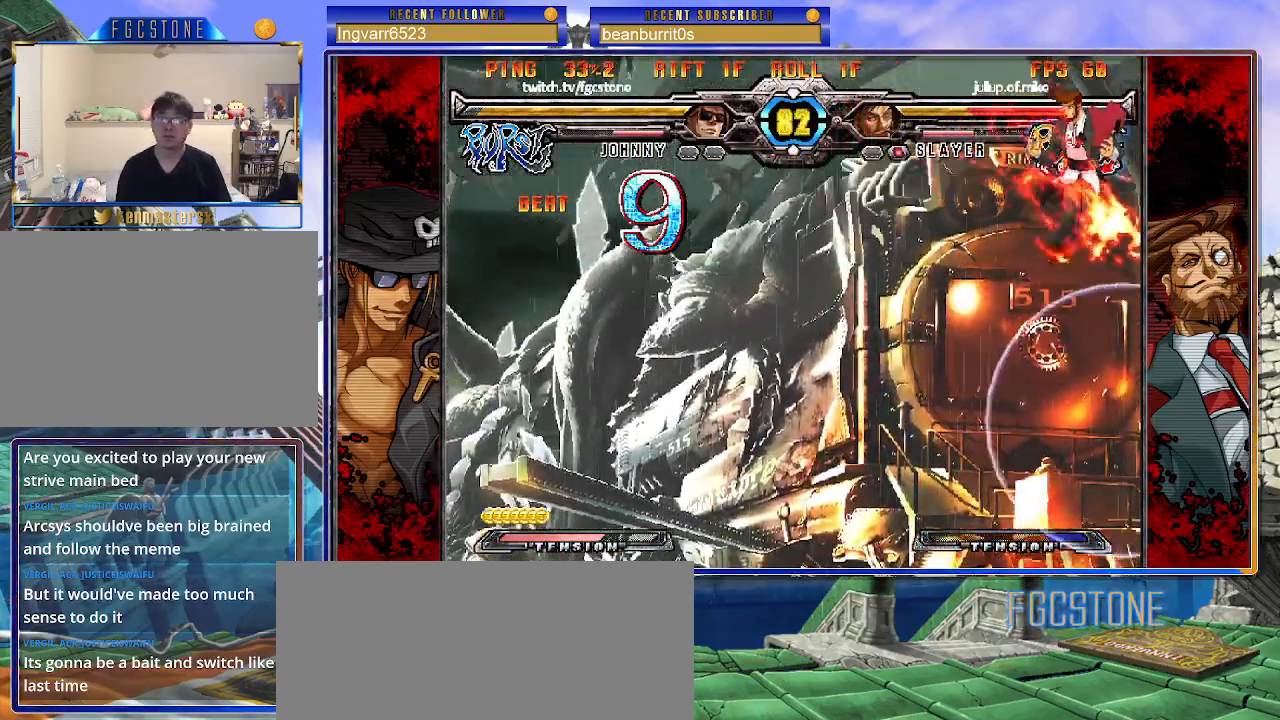
{"buttons": [], "left_stick": "right", "events": [[17, "left_stick", "up-left"], [200, "D", "down"], [333, "D", "up"], [383, "left_stick", "down-left"], [500, "left_stick", "right"]]}
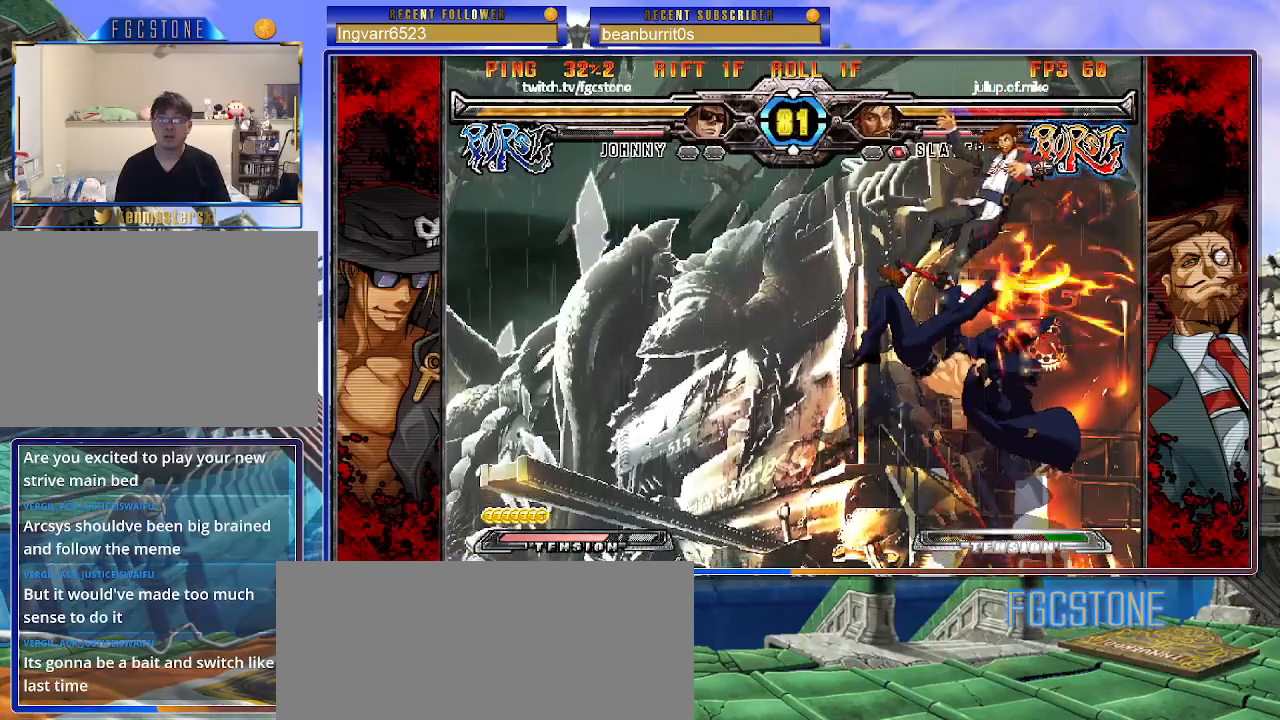
{"buttons": [], "left_stick": "right", "events": [[67, "HS", "down"], [117, "left_stick", "center"], [133, "HS", "up"], [350, "HS", "down"], [350, "K", "down"], [350, "S", "down"], [383, "S", "up"], [400, "HS", "up"], [400, "K", "up"], [483, "left_stick", "right"]]}
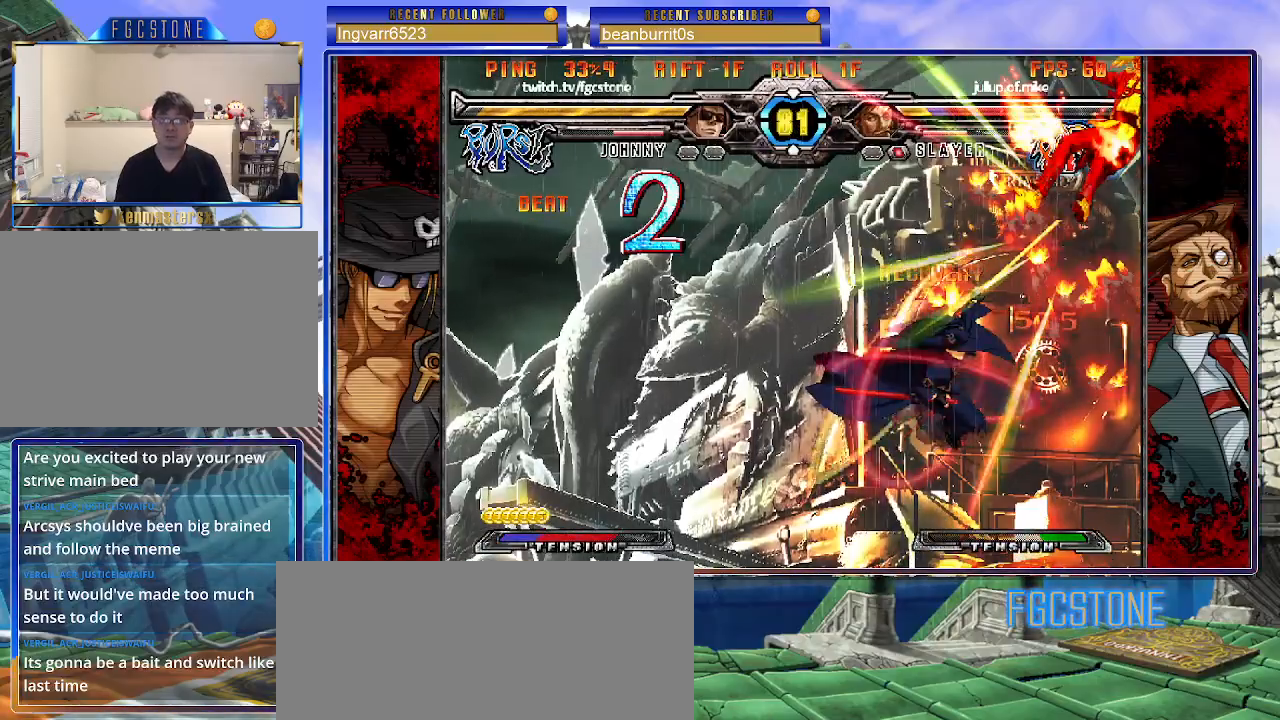
{"buttons": ["D"], "left_stick": "center", "events": [[50, "left_stick", "center"], [117, "left_stick", "right"], [283, "left_stick", "center"], [417, "D", "down"]]}
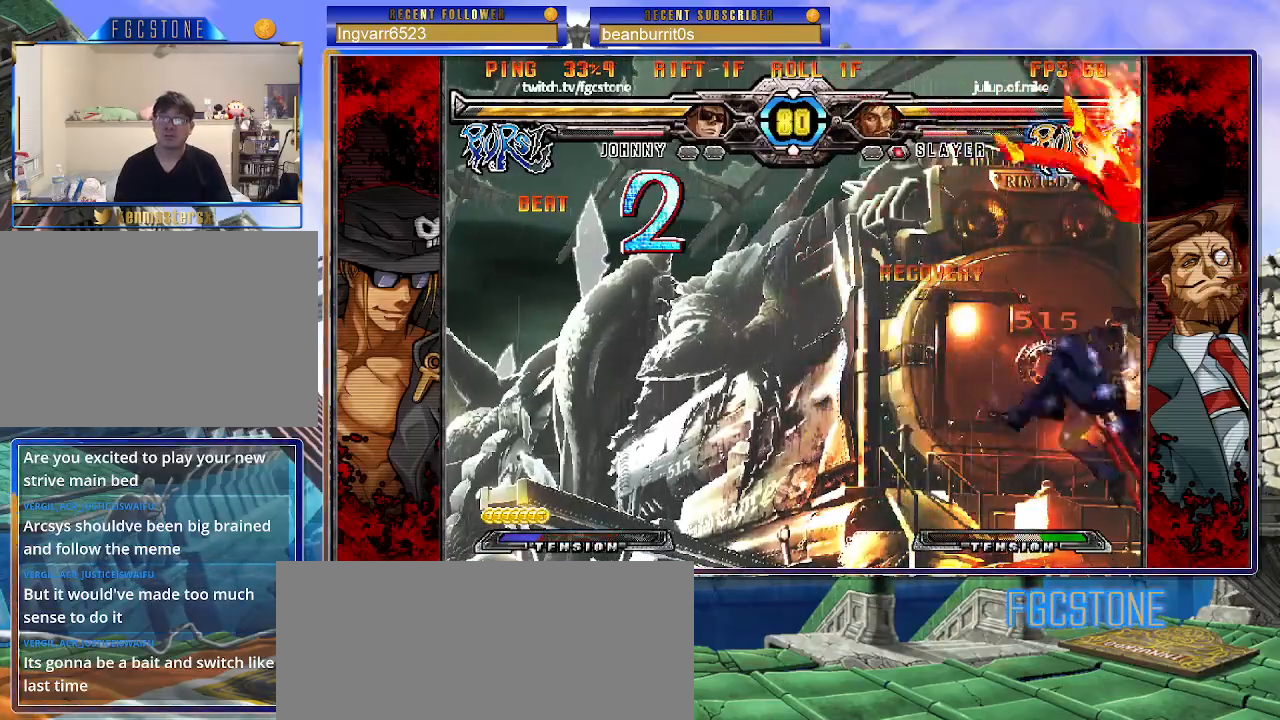
{"buttons": [], "left_stick": "left", "events": [[17, "D", "up"], [33, "D", "down"], [33, "left_stick", "left"], [50, "D", "up"], [117, "left_stick", "down"], [183, "left_stick", "right"], [250, "HS", "down"], [267, "left_stick", "center"], [317, "HS", "up"], [483, "left_stick", "left"]]}
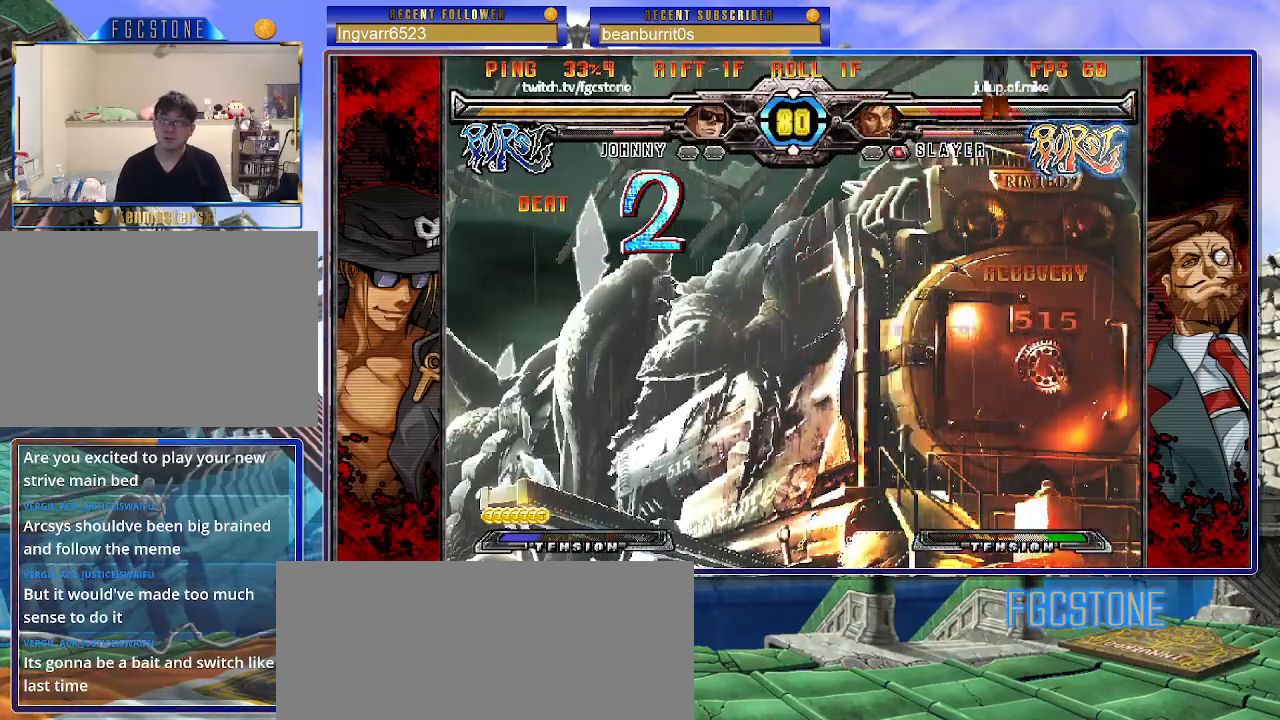
{"buttons": [], "left_stick": "center", "events": [[50, "left_stick", "center"], [100, "left_stick", "left"], [267, "left_stick", "down-right"], [317, "left_stick", "down-left"], [383, "HS", "down"], [433, "left_stick", "center"], [450, "HS", "up"]]}
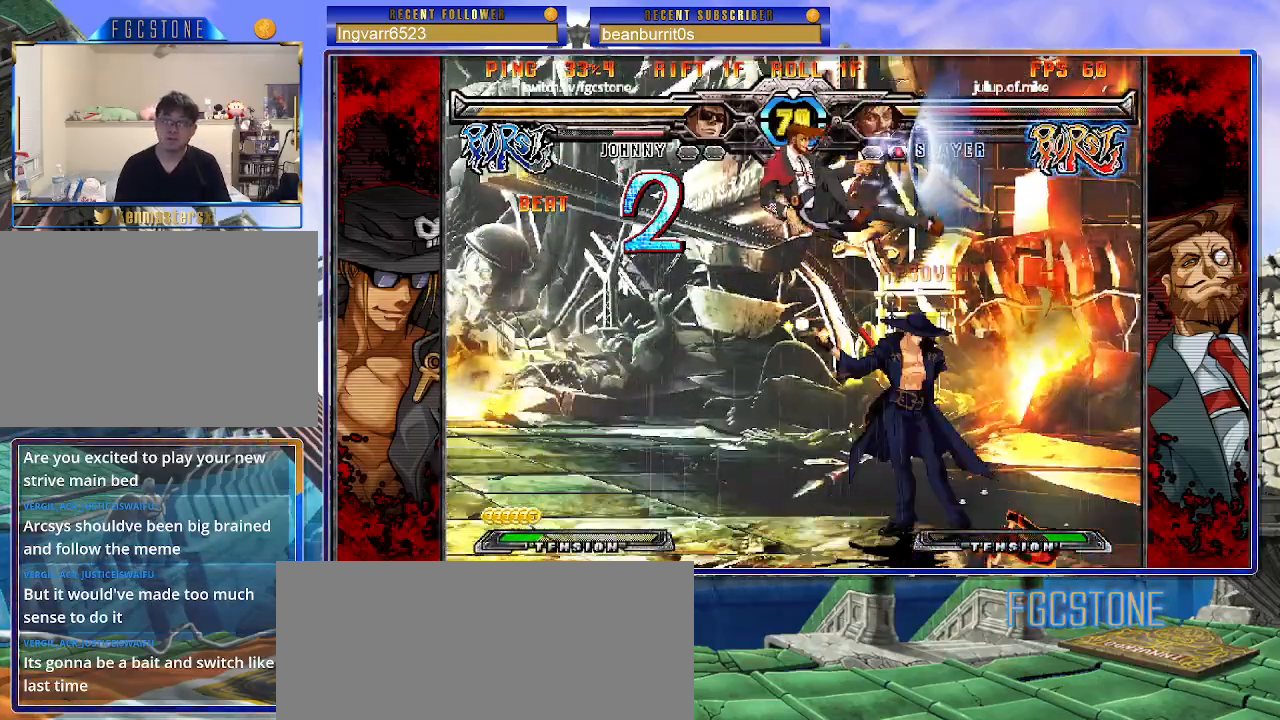
{"buttons": ["S"], "left_stick": "right", "events": [[100, "left_stick", "left"], [167, "left_stick", "center"], [233, "left_stick", "left"], [383, "left_stick", "right"], [483, "S", "down"]]}
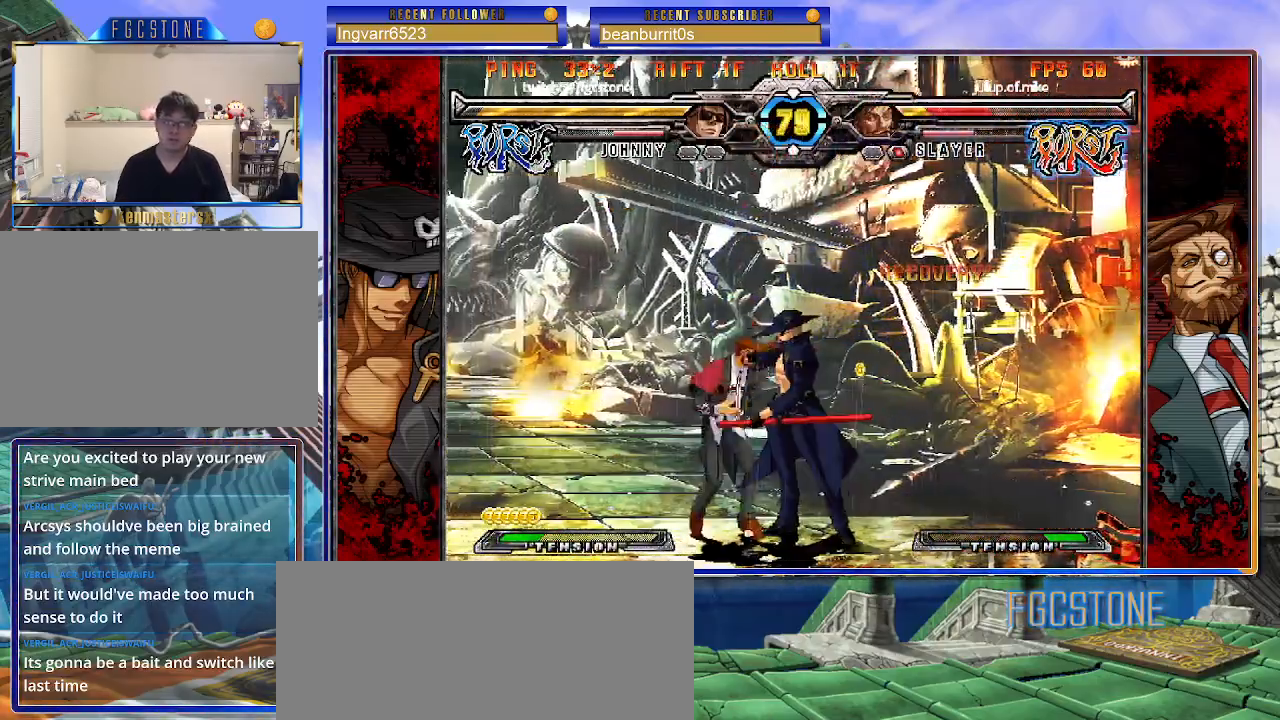
{"buttons": [], "left_stick": "down", "events": [[100, "S", "up"], [250, "HS", "down"], [367, "HS", "up"], [483, "left_stick", "down"]]}
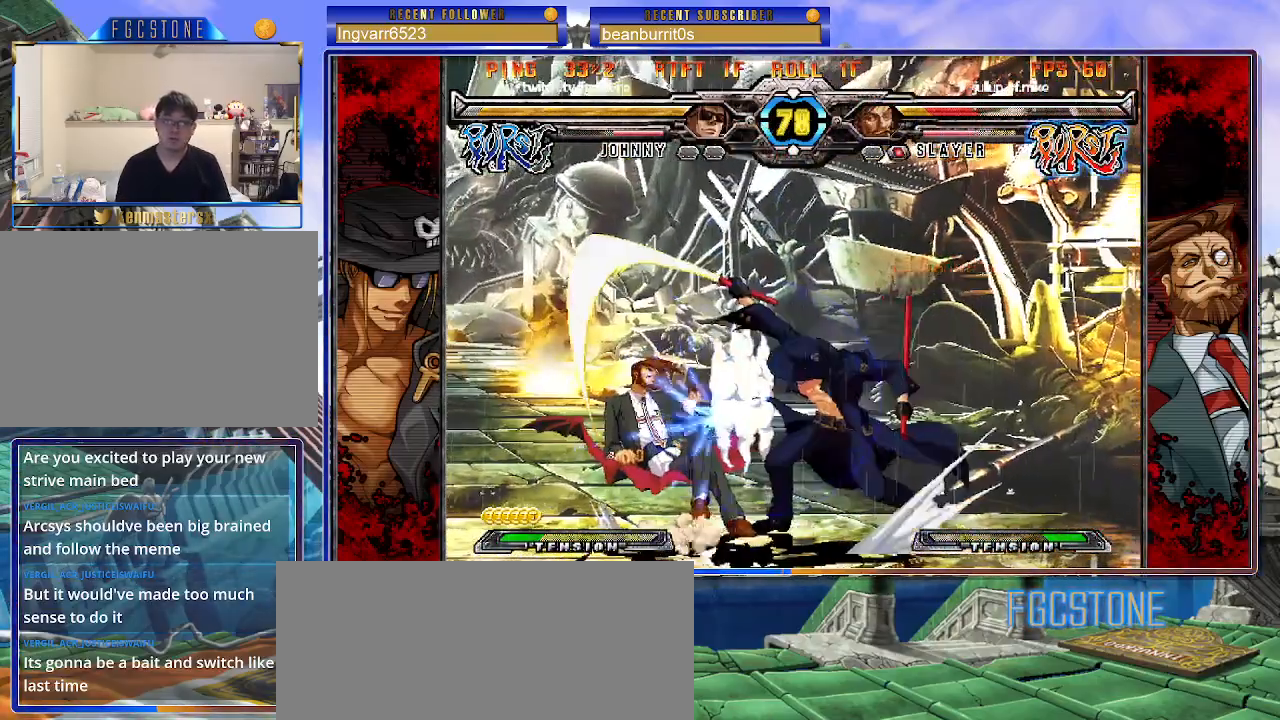
{"buttons": [], "left_stick": "right", "events": [[67, "left_stick", "left"], [133, "left_stick", "center"], [150, "K", "down"], [283, "HS", "down"], [300, "left_stick", "left"], [350, "HS", "up"], [383, "K", "up"], [400, "left_stick", "down"], [483, "left_stick", "right"]]}
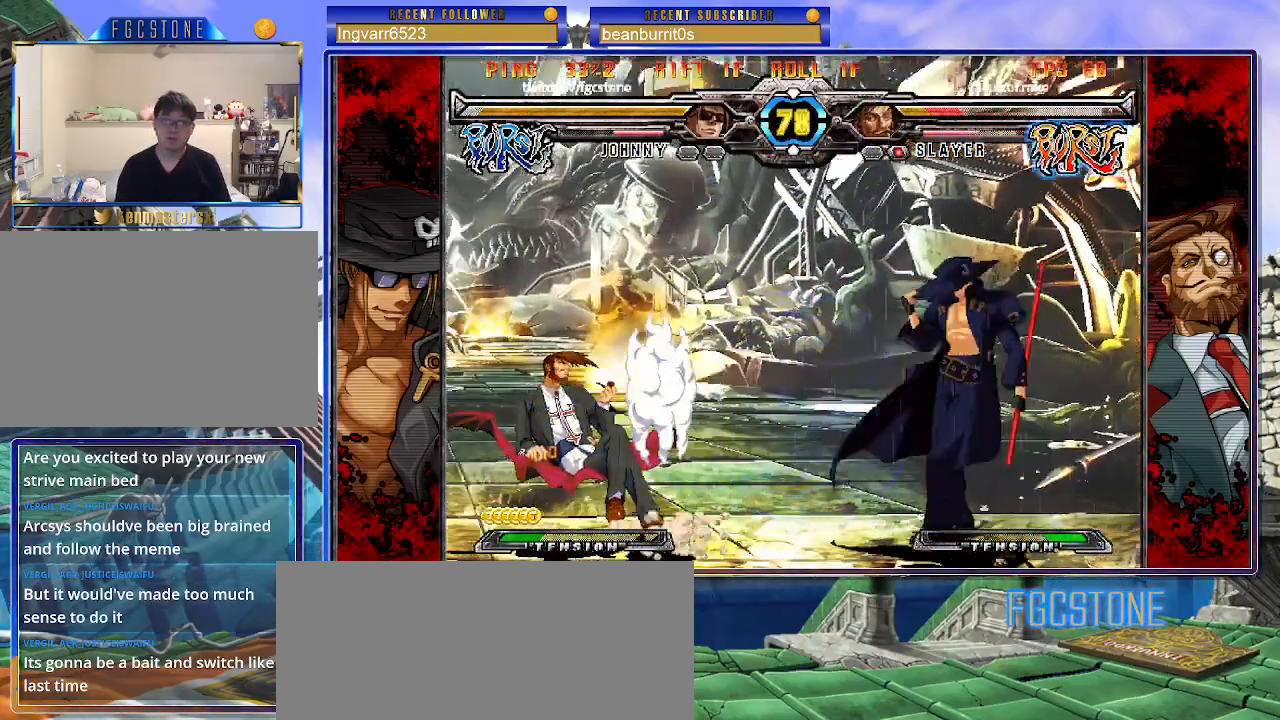
{"buttons": [], "left_stick": "right", "events": [[33, "K", "down"], [117, "left_stick", "center"], [333, "K", "up"], [350, "left_stick", "right"]]}
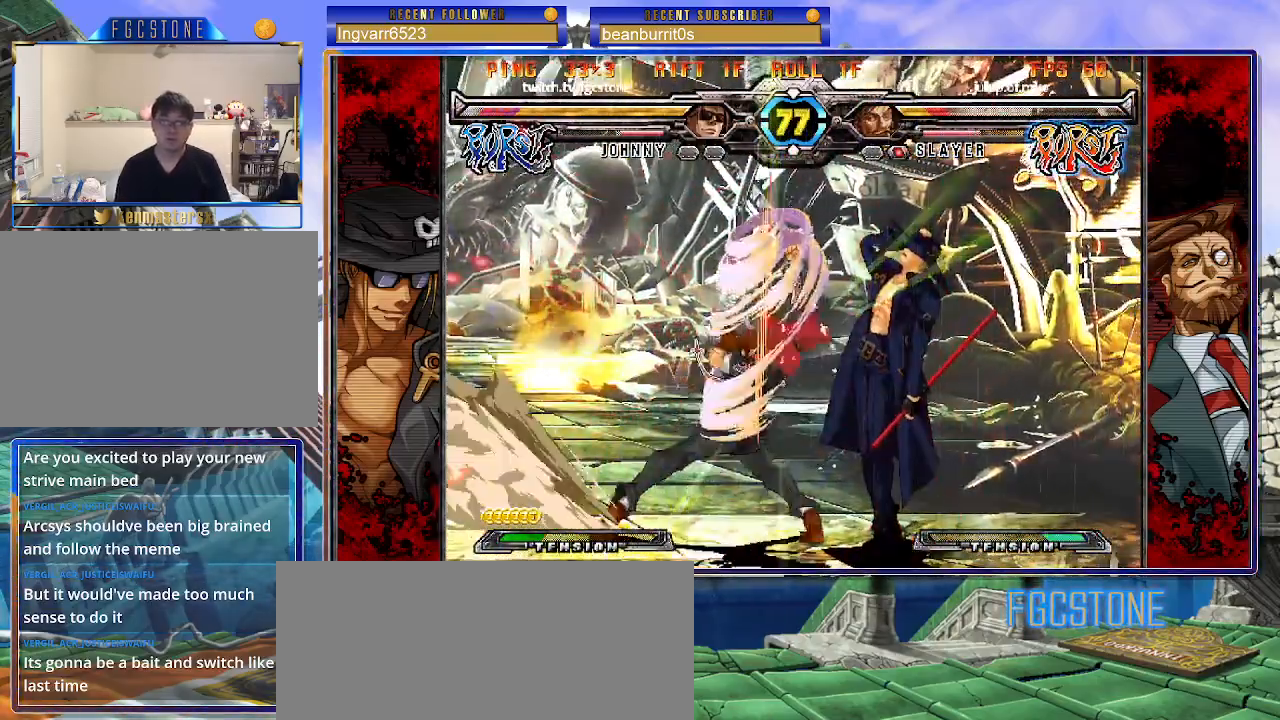
{"buttons": [], "left_stick": "center", "events": [[83, "K", "down"], [150, "S", "down"], [183, "K", "up"], [183, "left_stick", "center"], [267, "S", "up"], [283, "K", "down"], [300, "P", "down"], [367, "K", "up"], [367, "S", "down"], [400, "P", "up"], [450, "S", "up"]]}
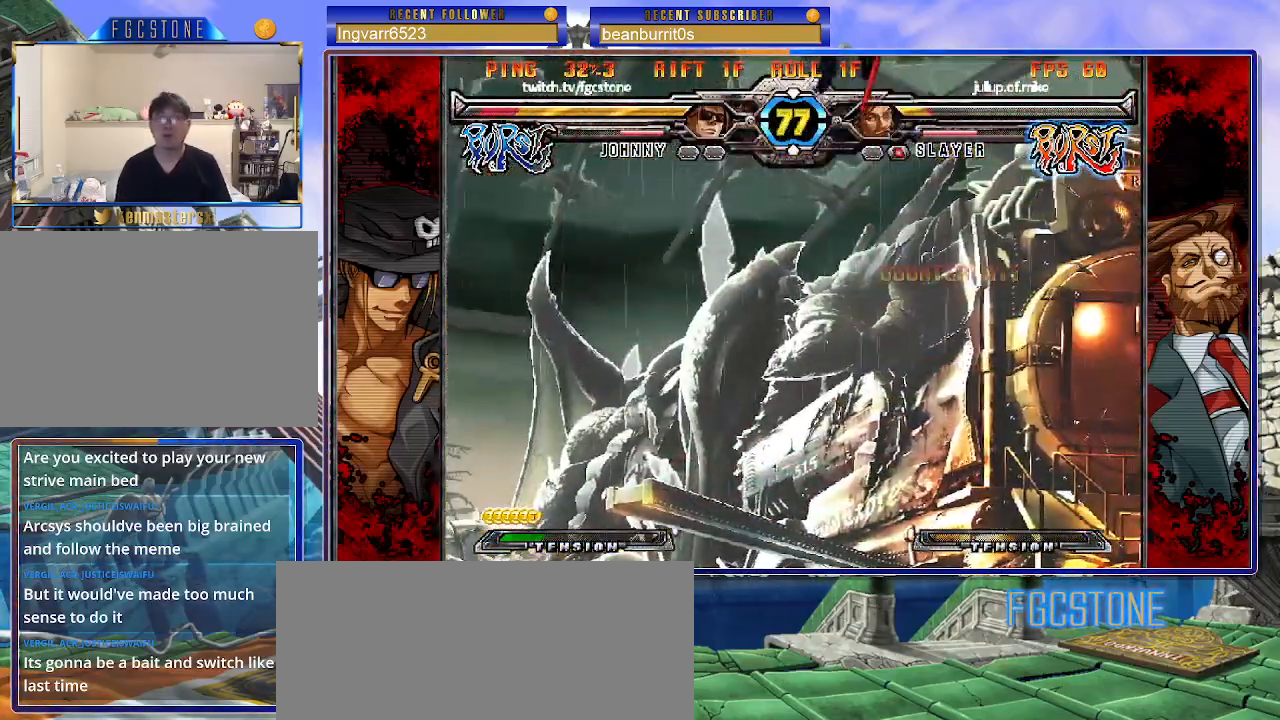
{"buttons": ["K", "P"], "left_stick": "center", "events": [[483, "K", "down"], [483, "P", "down"]]}
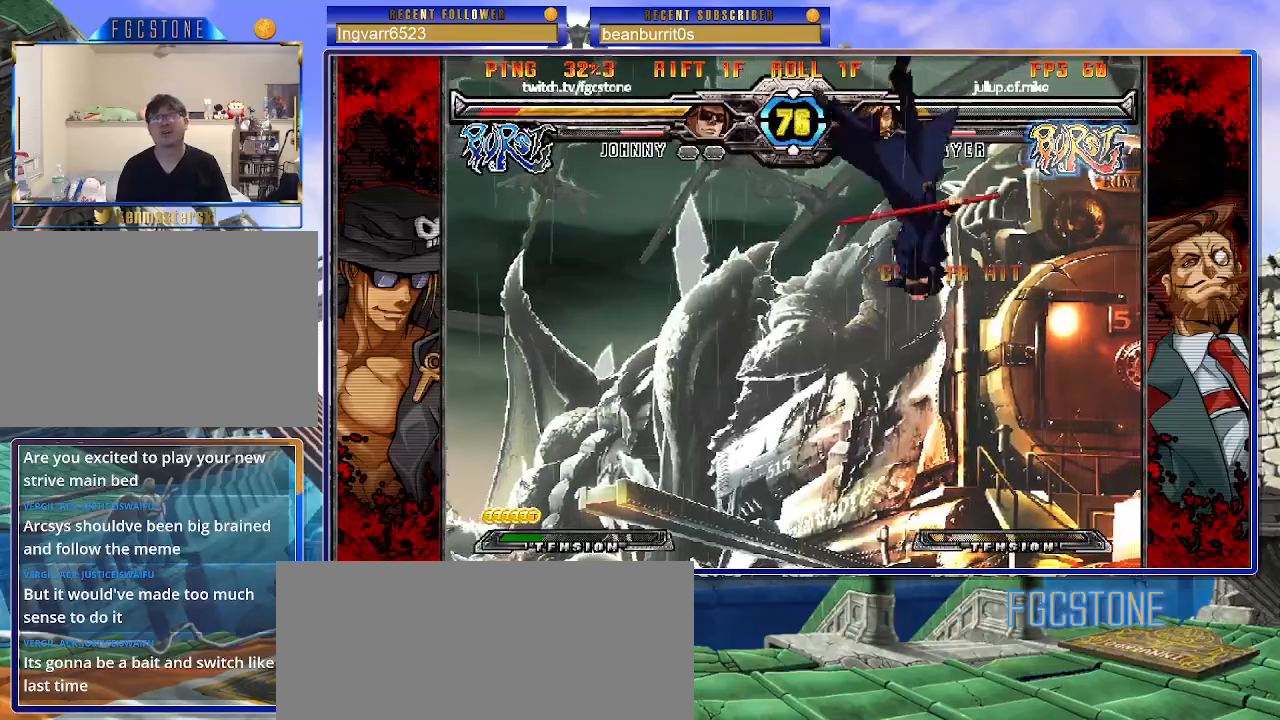
{"buttons": [], "left_stick": "right", "events": [[17, "S", "down"], [33, "left_stick", "right"], [83, "K", "up"], [83, "P", "up"], [133, "K", "down"], [133, "P", "down"], [133, "S", "up"], [200, "S", "down"], [250, "K", "up"], [267, "P", "up"], [283, "P", "down"], [317, "K", "down"], [350, "S", "up"], [383, "K", "up"], [417, "P", "up"]]}
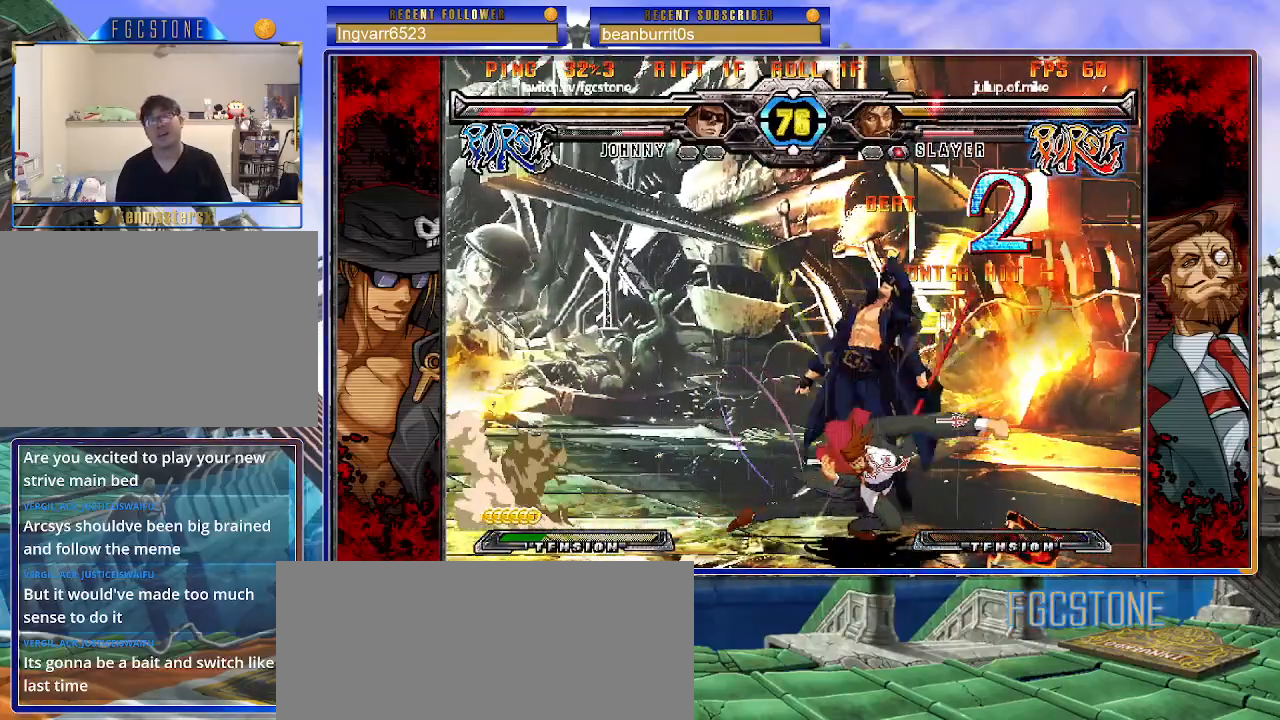
{"buttons": ["P"], "left_stick": "left", "events": [[217, "left_stick", "center"], [400, "P", "down"], [417, "left_stick", "left"]]}
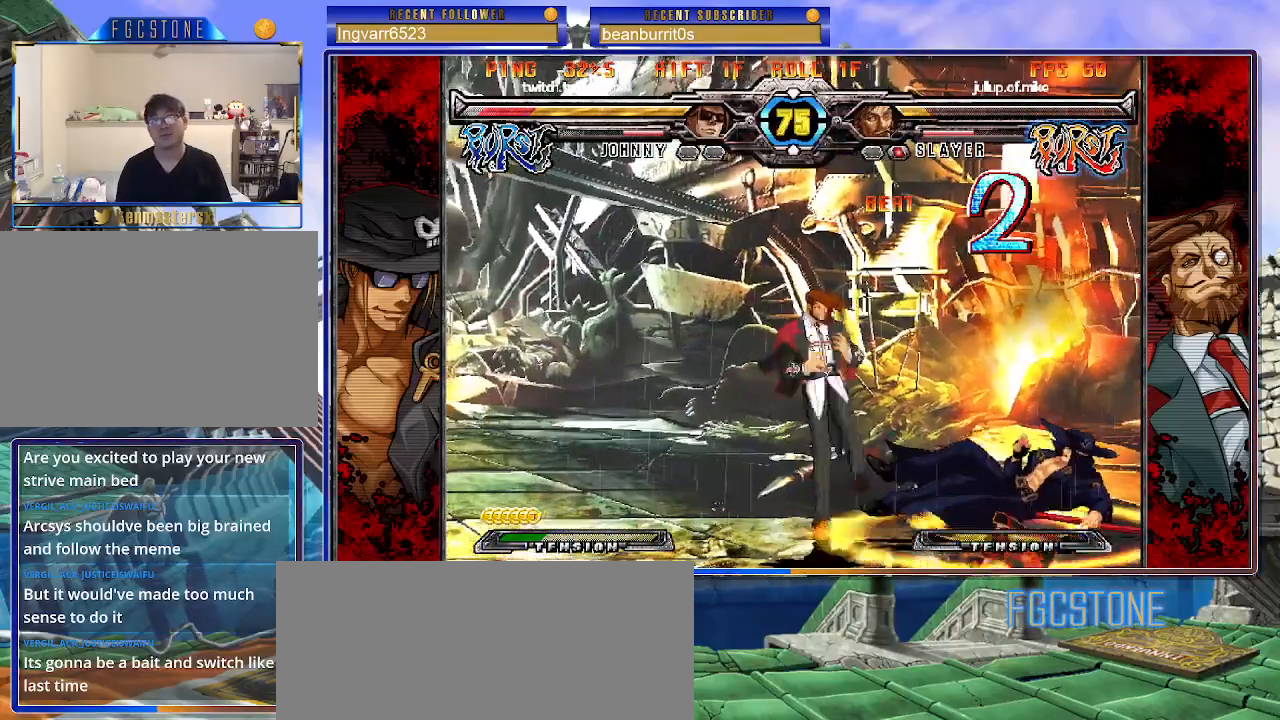
{"buttons": [], "left_stick": "center", "events": [[33, "P", "up"], [117, "P", "down"], [200, "P", "up"], [267, "P", "down"], [367, "P", "up"], [450, "left_stick", "center"]]}
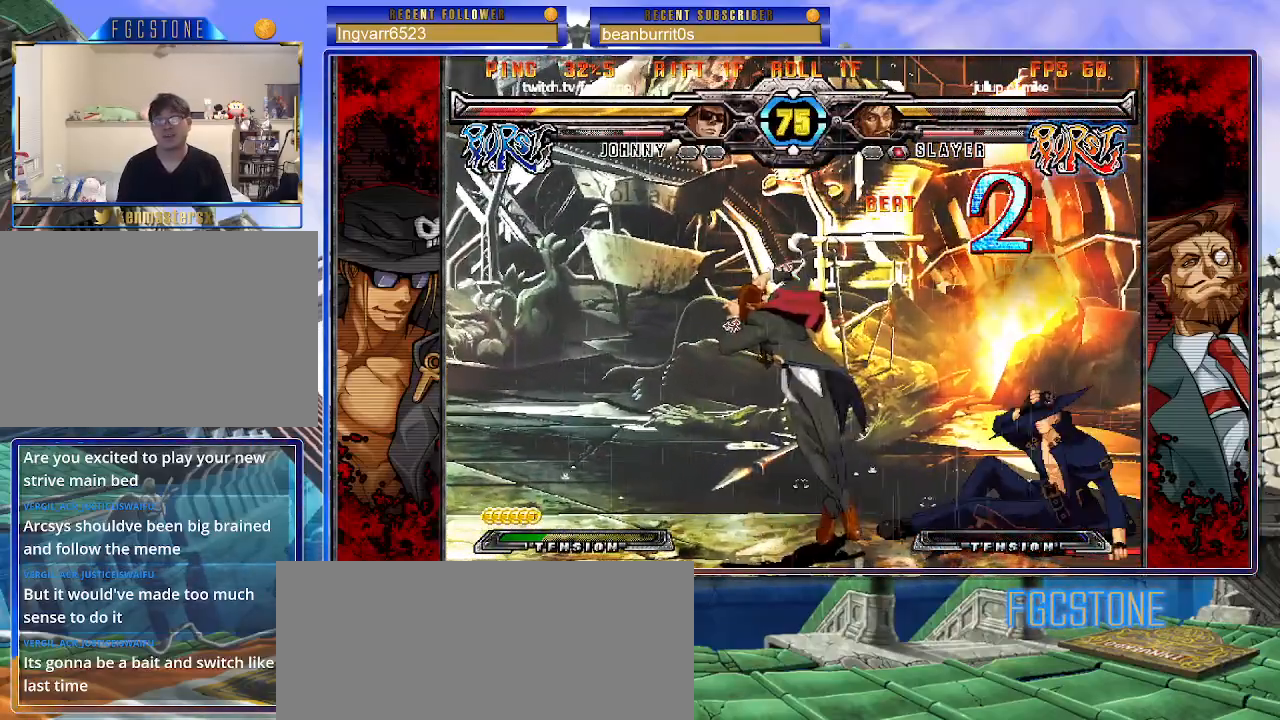
{"buttons": [], "left_stick": "right", "events": [[83, "left_stick", "right"], [383, "K", "down"], [500, "K", "up"]]}
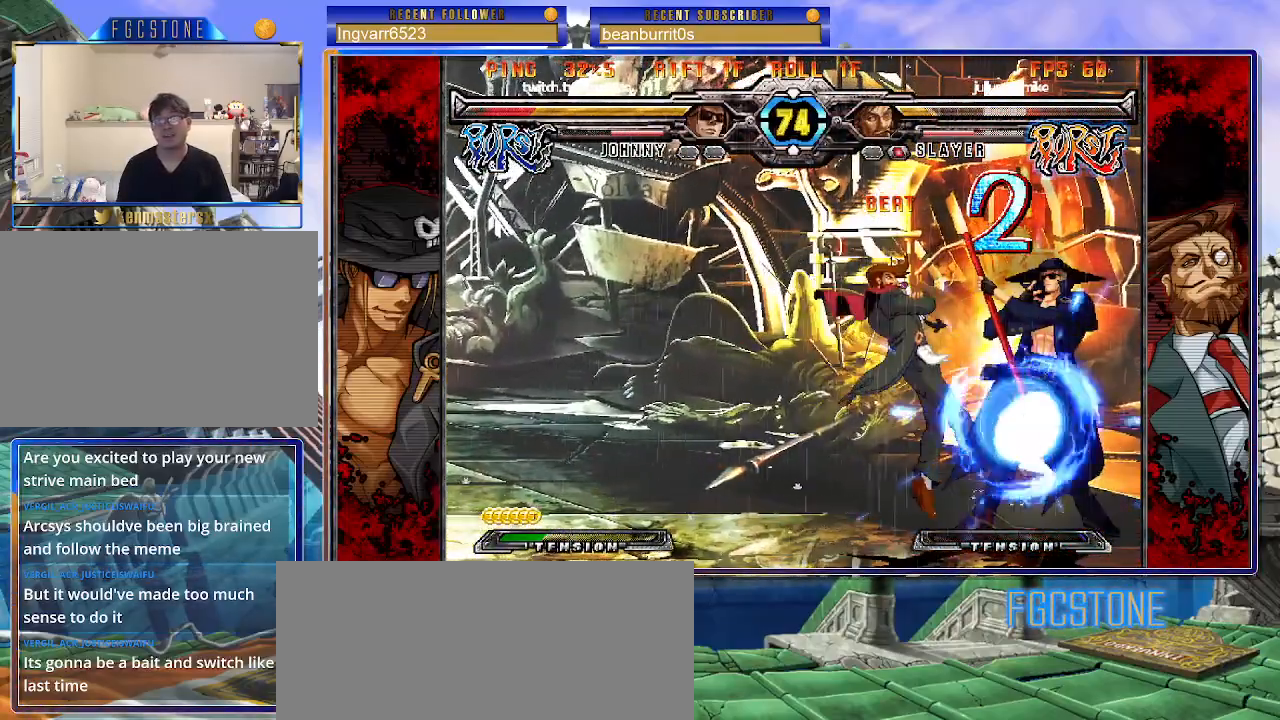
{"buttons": ["HS"], "left_stick": "down-right", "events": [[33, "HS", "down"], [83, "HS", "up"], [167, "left_stick", "down-right"], [400, "HS", "down"]]}
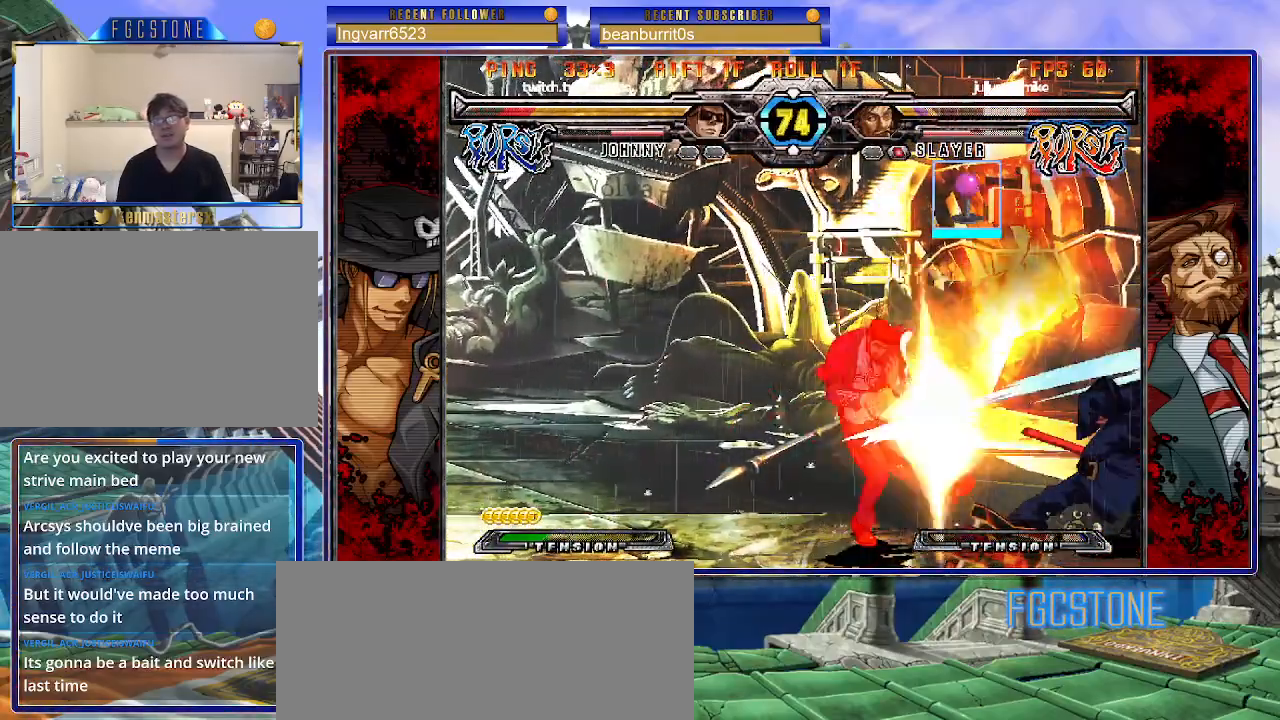
{"buttons": [], "left_stick": "down-right", "events": [[50, "HS", "up"]]}
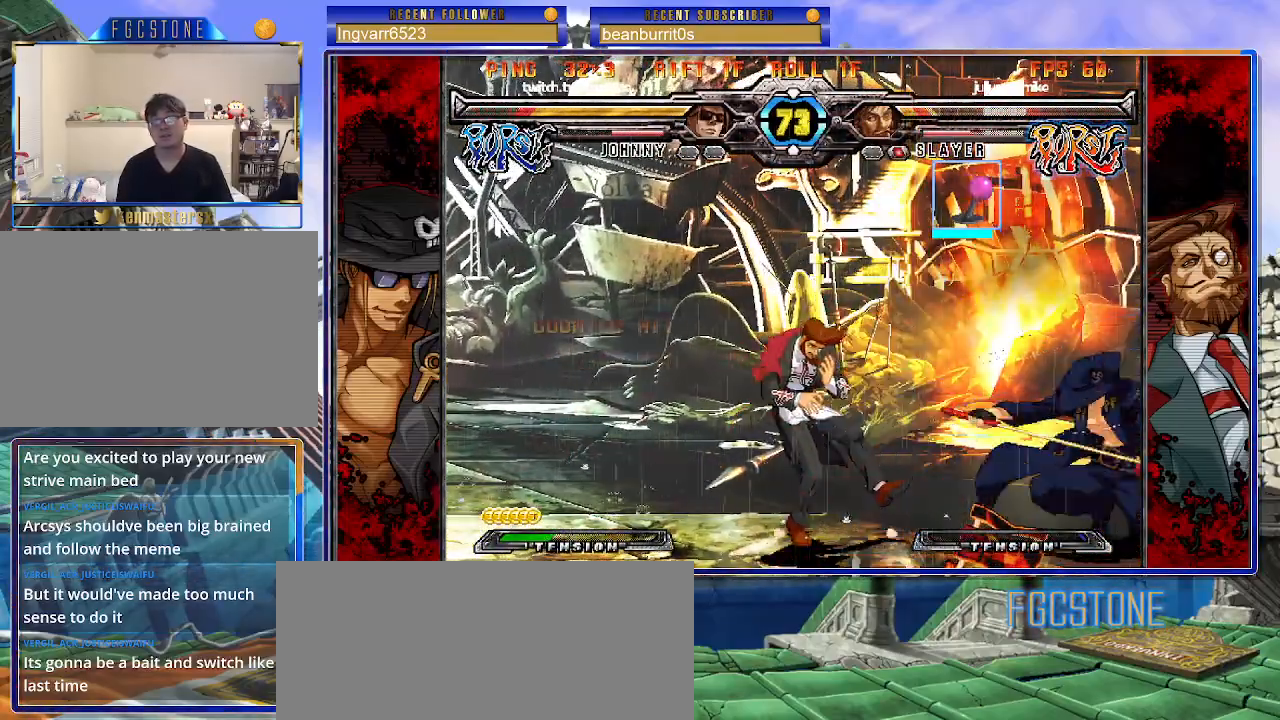
{"buttons": [], "left_stick": "left", "events": [[133, "left_stick", "center"], [217, "left_stick", "left"]]}
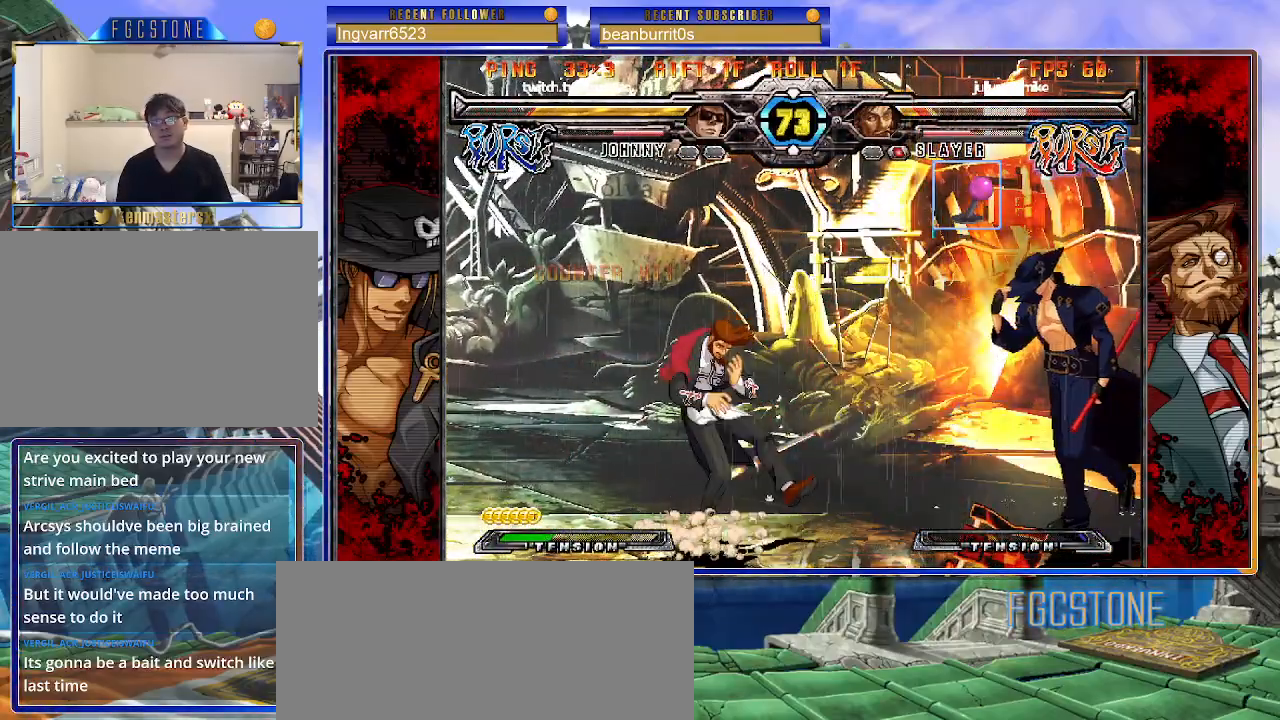
{"buttons": [], "left_stick": "left", "events": [[267, "left_stick", "down-right"], [467, "left_stick", "left"]]}
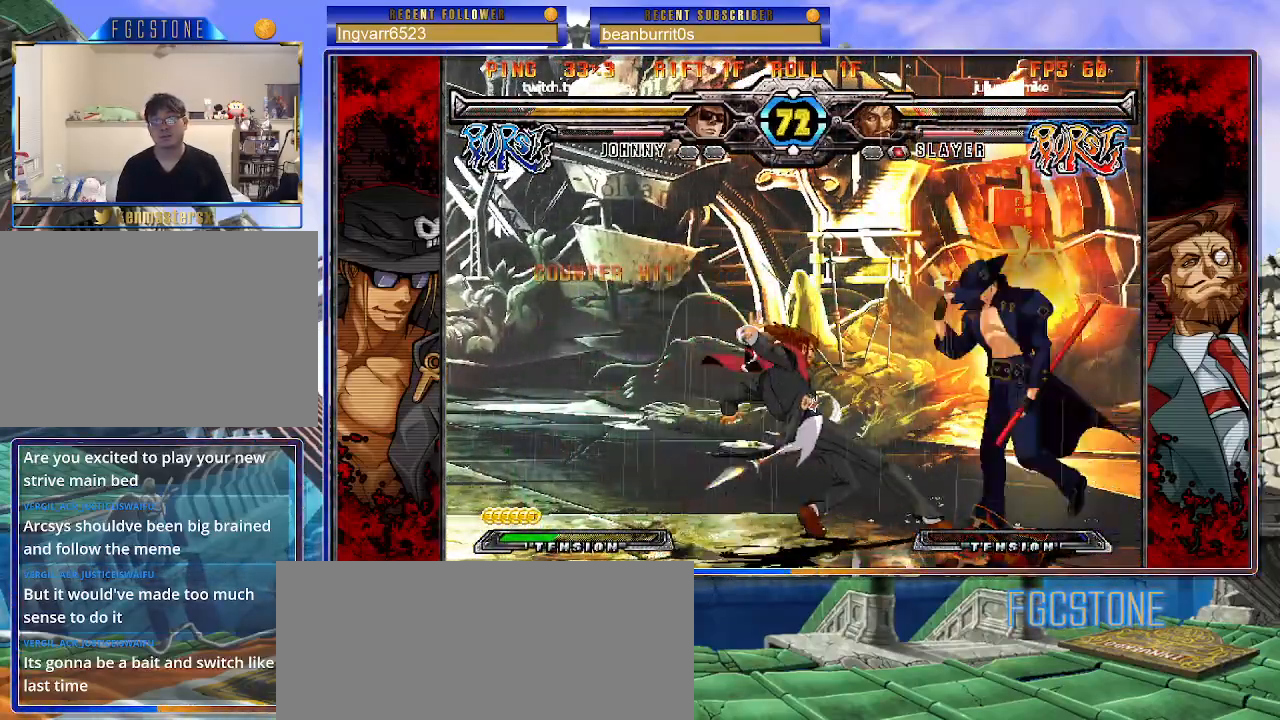
{"buttons": ["K", "S"], "left_stick": "center", "events": [[17, "left_stick", "down-left"], [83, "HS", "down"], [217, "HS", "up"], [300, "left_stick", "center"], [450, "K", "down"], [500, "S", "down"]]}
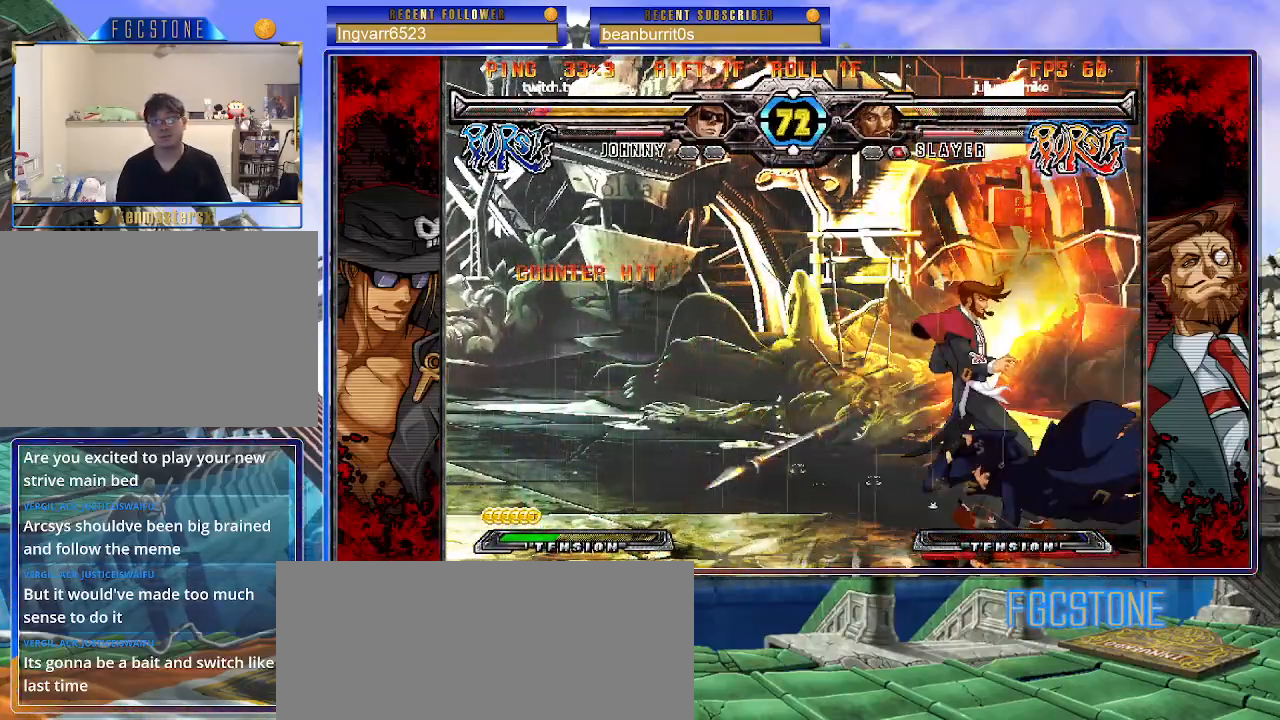
{"buttons": [], "left_stick": "center", "events": [[33, "K", "up"], [83, "S", "up"], [100, "K", "down"], [150, "S", "down"], [217, "K", "up"], [283, "S", "up"]]}
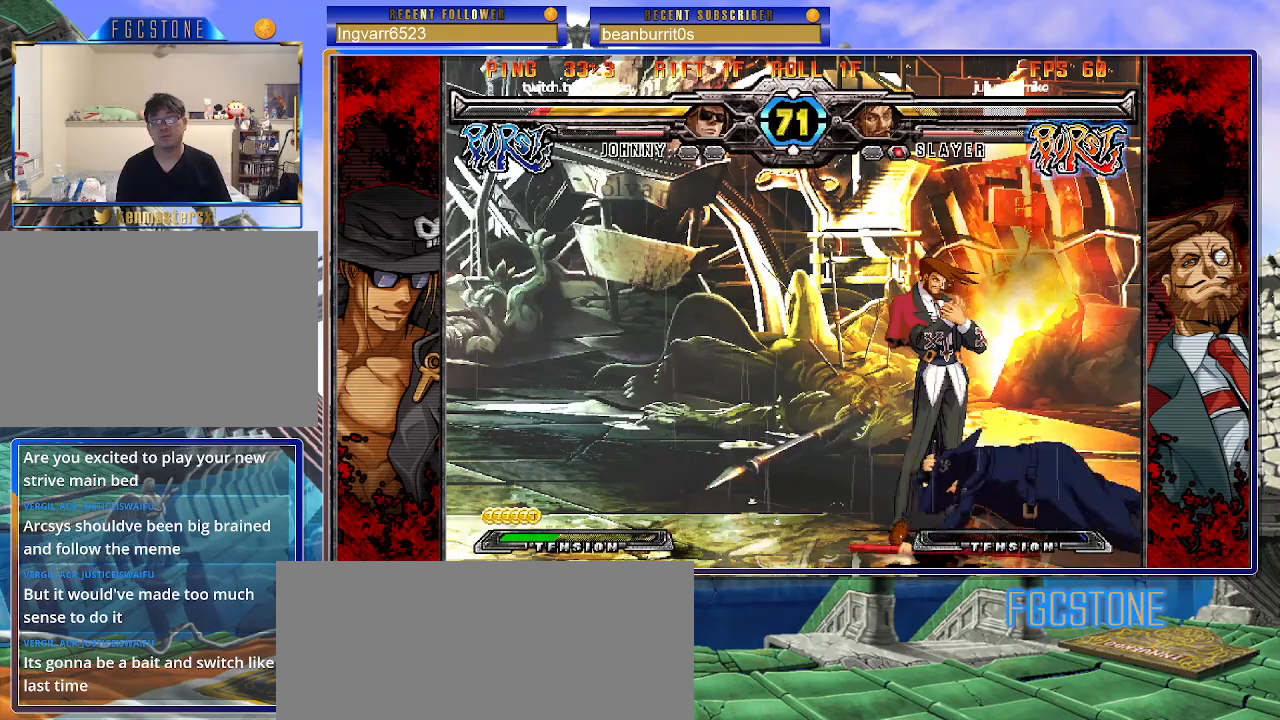
{"buttons": [], "left_stick": "right", "events": [[217, "left_stick", "right"], [283, "left_stick", "center"], [350, "left_stick", "right"]]}